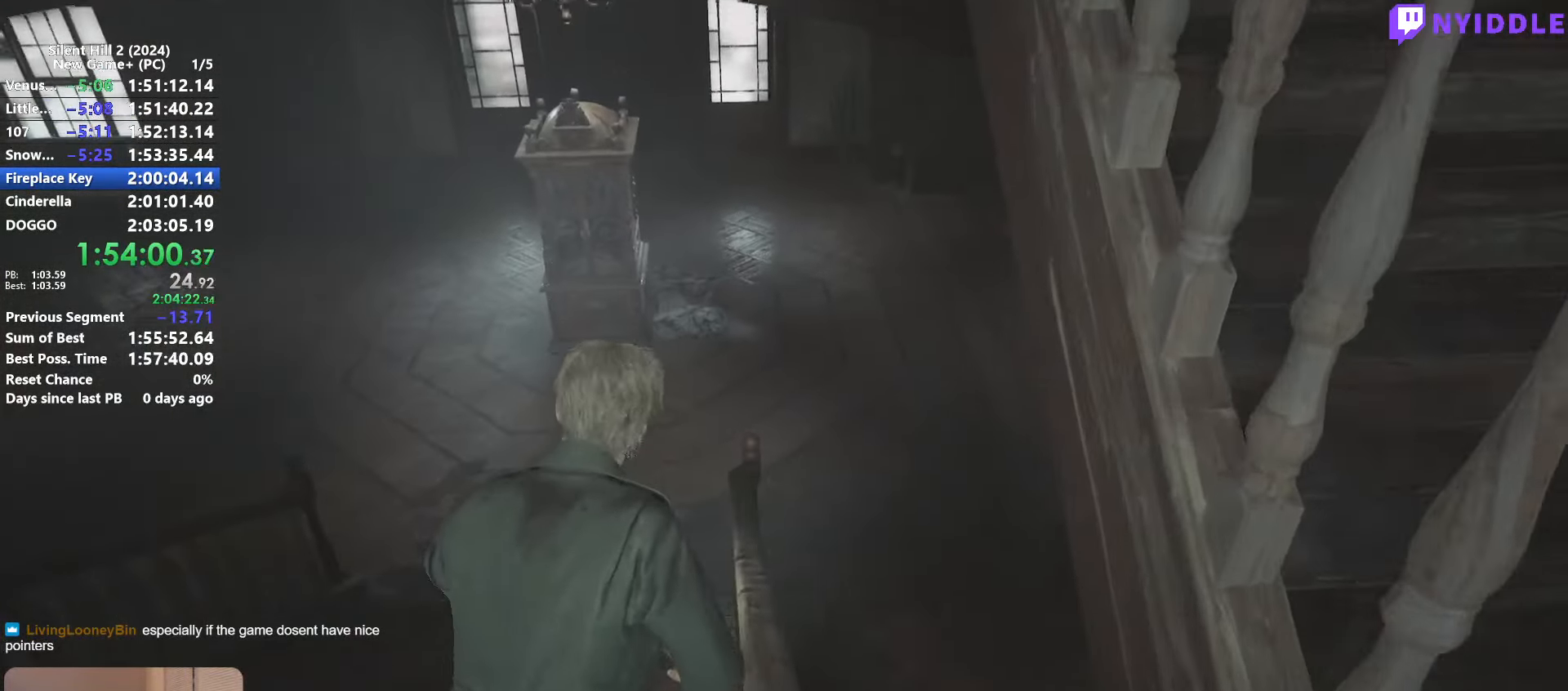
Gameplay with keyboard and mouse; each line is a JSON object with the keys and mouse buttons held at the frame after it. "events" lists presses ("down") and releases ("up") of "1", "2", "3", "4", "5", "a", "alt", "c", "ctrl", "d", "e", "f", "g", "q", "r", "s", "shift", "space", "tab", "v", "w", "x", "z", "mouse_left", "mouse_right", "mouse_mb4", "mouse_wheel_up" and "mouse_wheel_down" between this image and that frame as [ms after this image, input, new state], when the widget could be followed in between. "mouse_left", "mouse_right", "mouse_mb4", "mouse_wheel_up", "mouse_wheel_down" = the "left", "right", "mb4", "wheel_up", "wheel_down" buttons of the "mouse" list. No other keys are recorded. Not read: mouse_move.
{"keys": ["shift", "w"], "mouse": [], "events": [[66, "space", "down"], [116, "space", "up"], [216, "space", "down"], [250, "space", "up"], [400, "space", "down"], [450, "space", "up"]]}
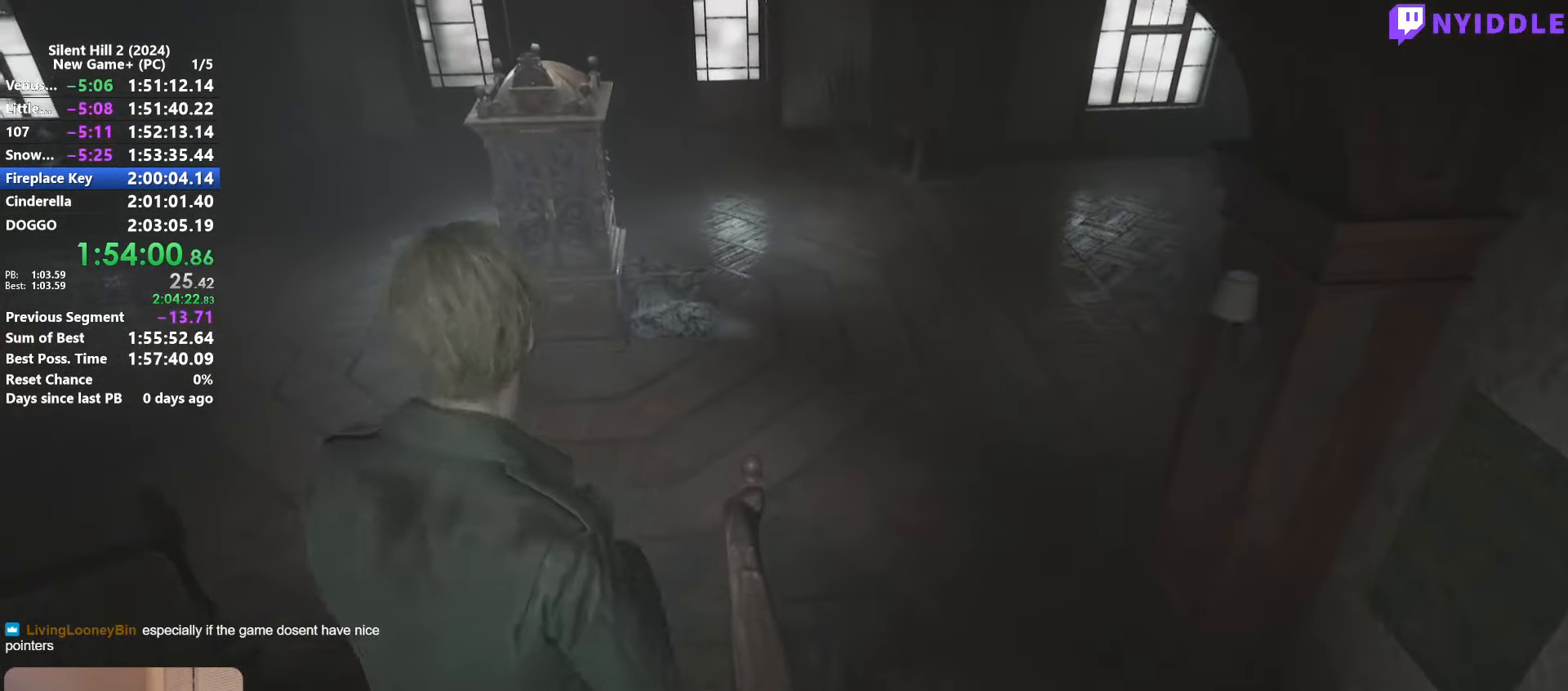
{"keys": ["shift", "w"], "mouse": [], "events": [[33, "space", "down"], [83, "space", "up"], [233, "space", "down"], [267, "space", "up"]]}
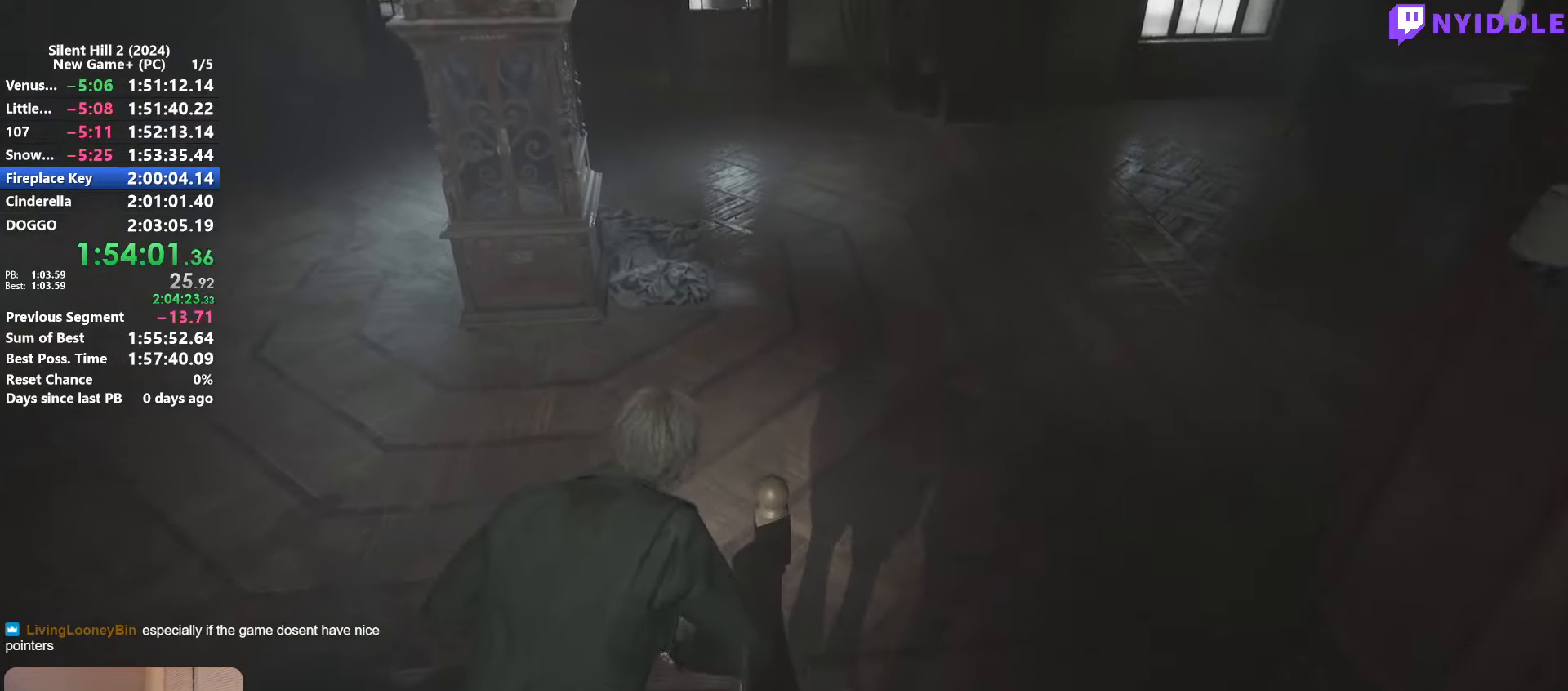
{"keys": ["shift", "w"], "mouse": [], "events": []}
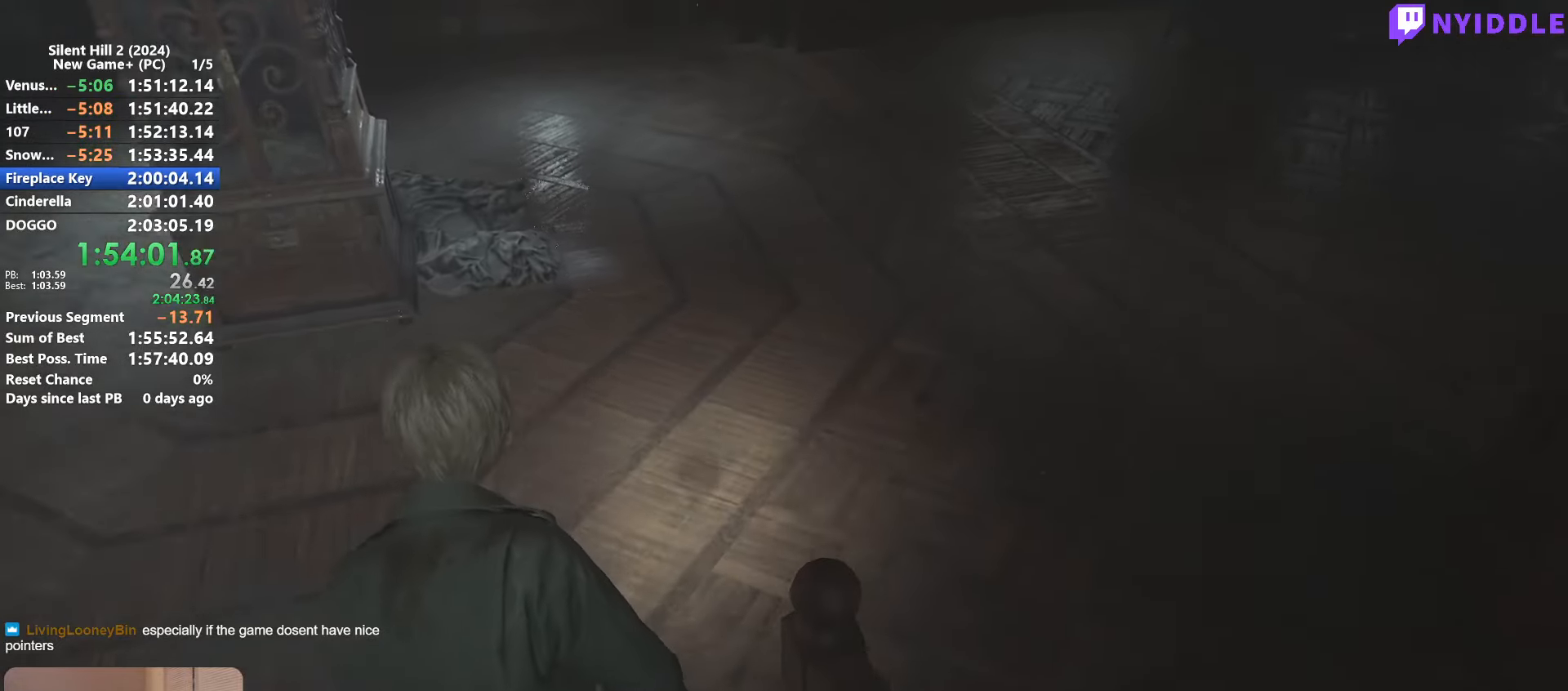
{"keys": ["shift", "w"], "mouse": [], "events": []}
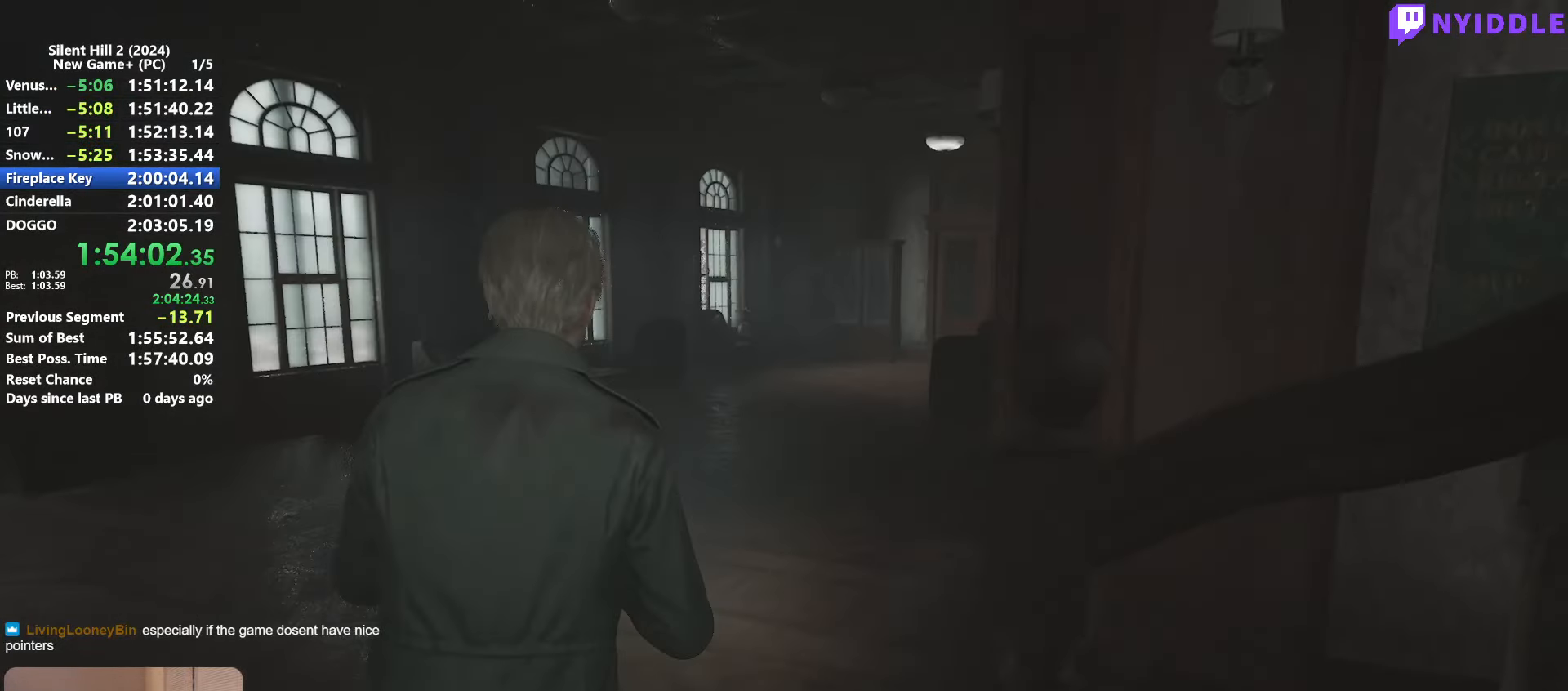
{"keys": ["shift", "w"], "mouse": [], "events": []}
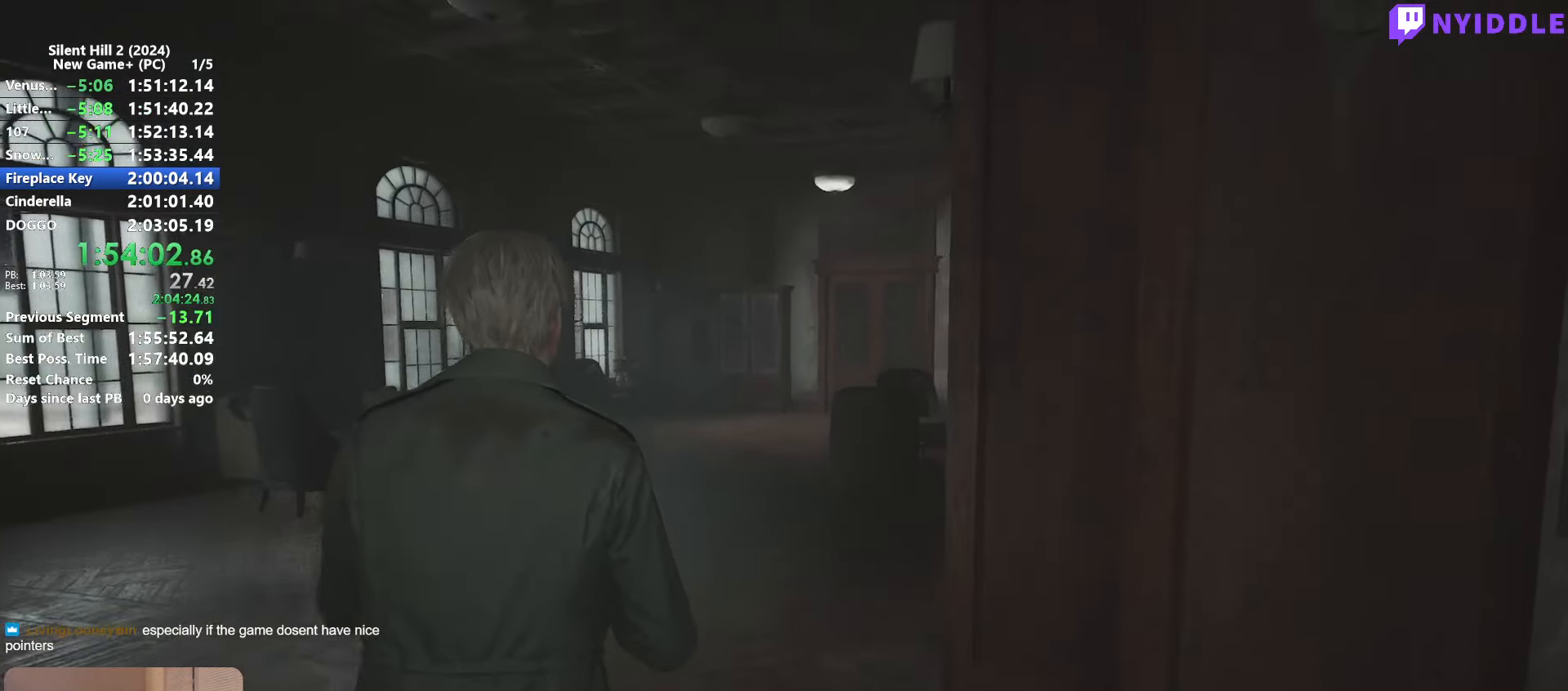
{"keys": ["shift", "w"], "mouse": [], "events": []}
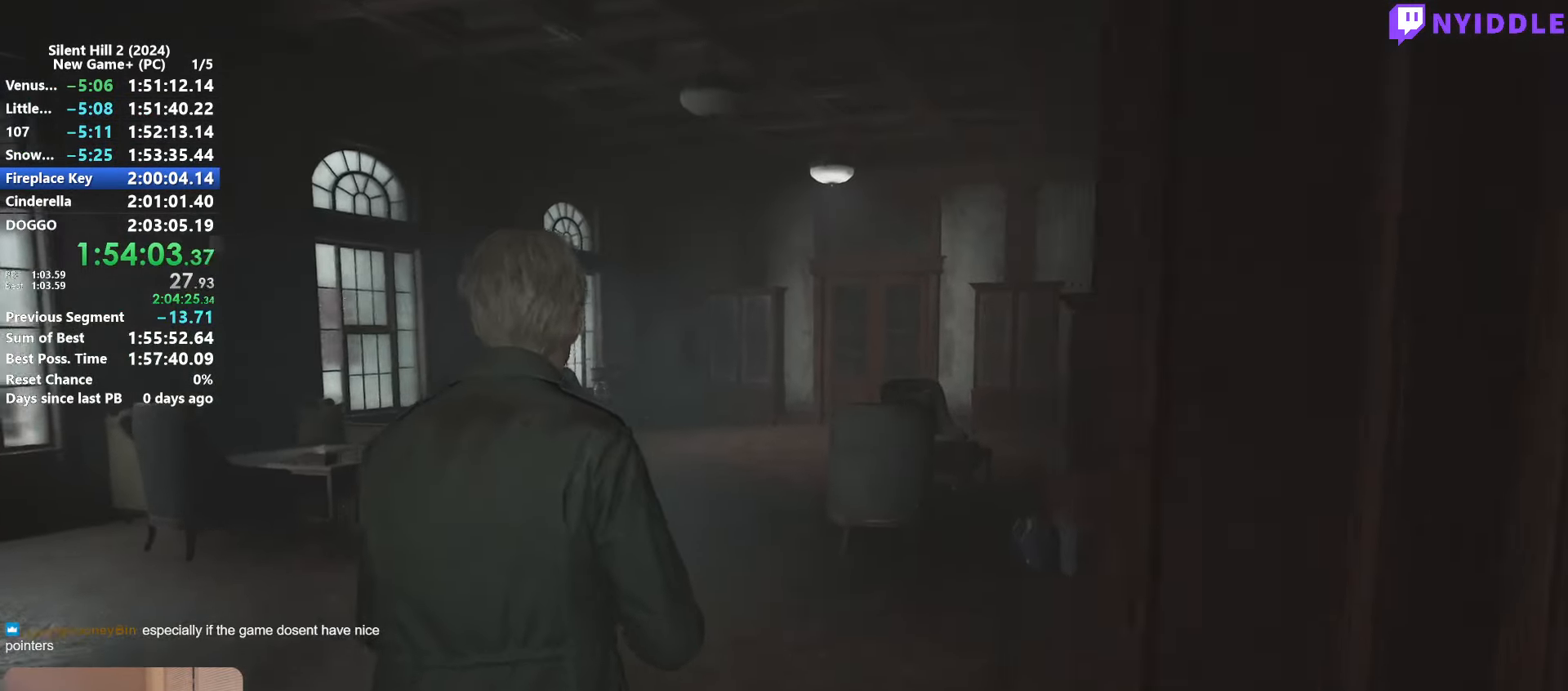
{"keys": ["shift", "w"], "mouse": [], "events": []}
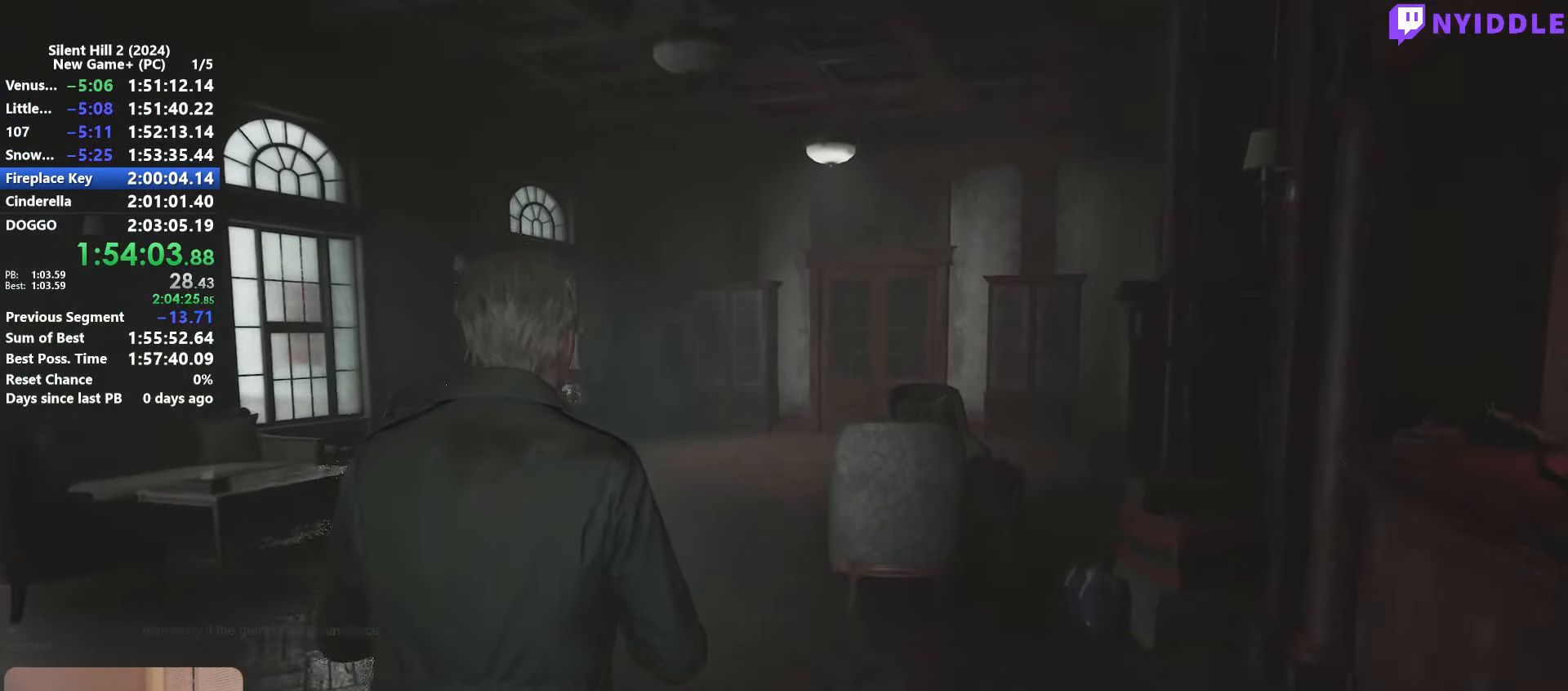
{"keys": ["shift", "w"], "mouse": [], "events": []}
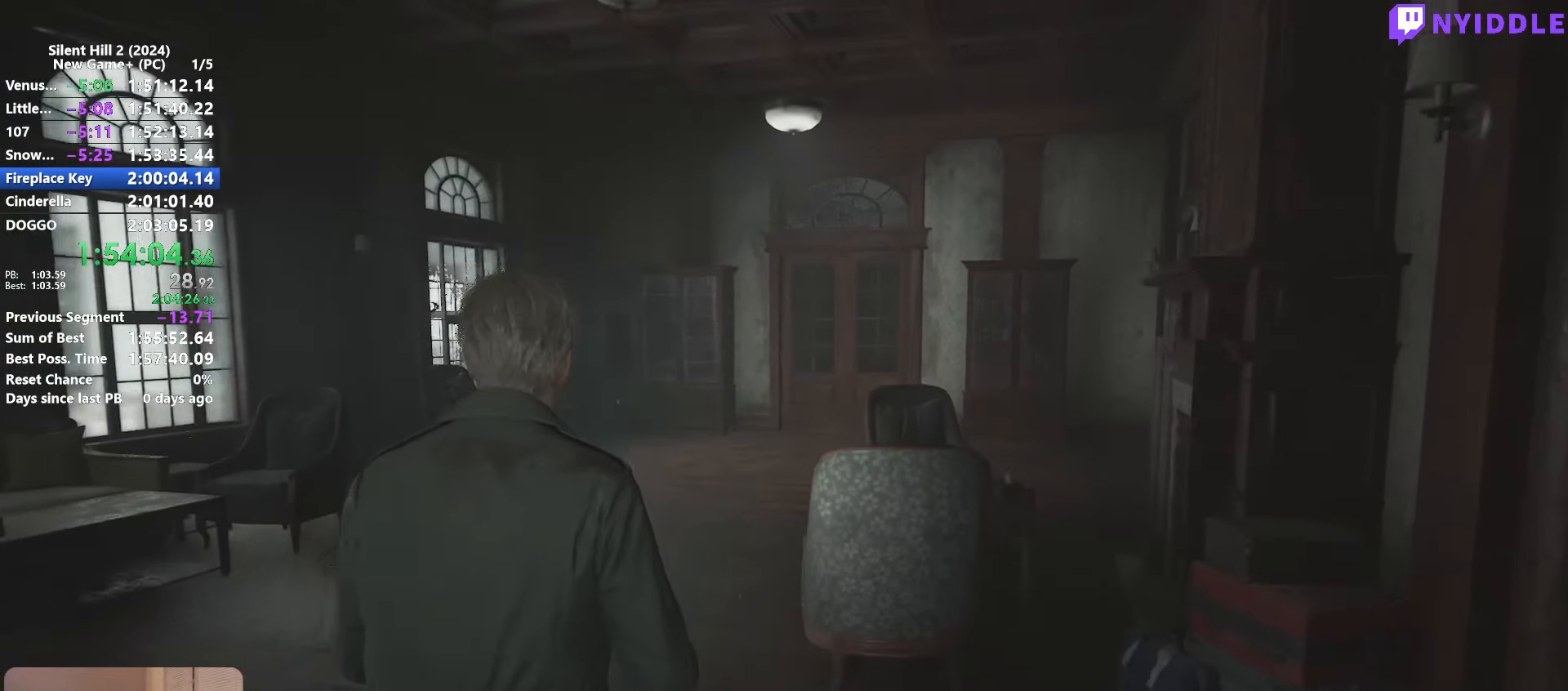
{"keys": ["shift", "w"], "mouse": [], "events": []}
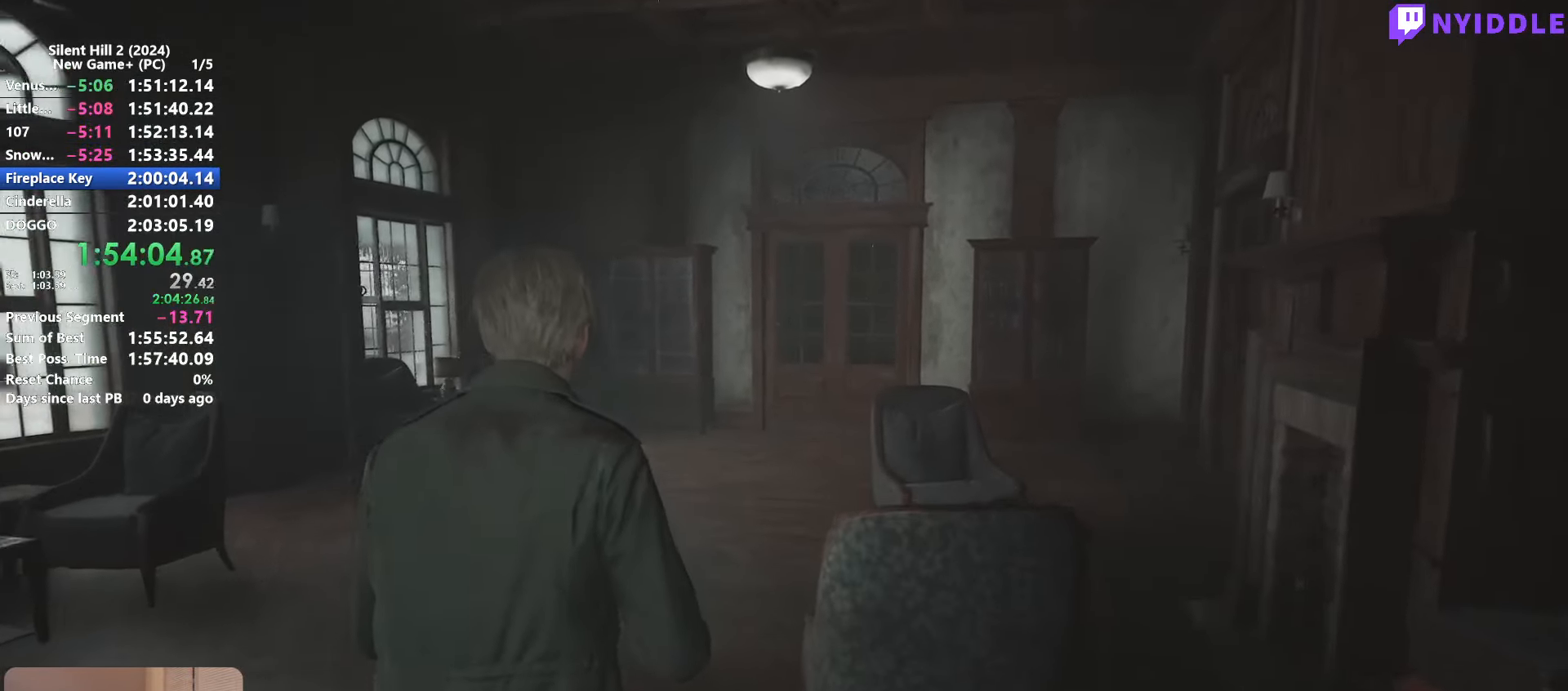
{"keys": ["shift", "w"], "mouse": [], "events": []}
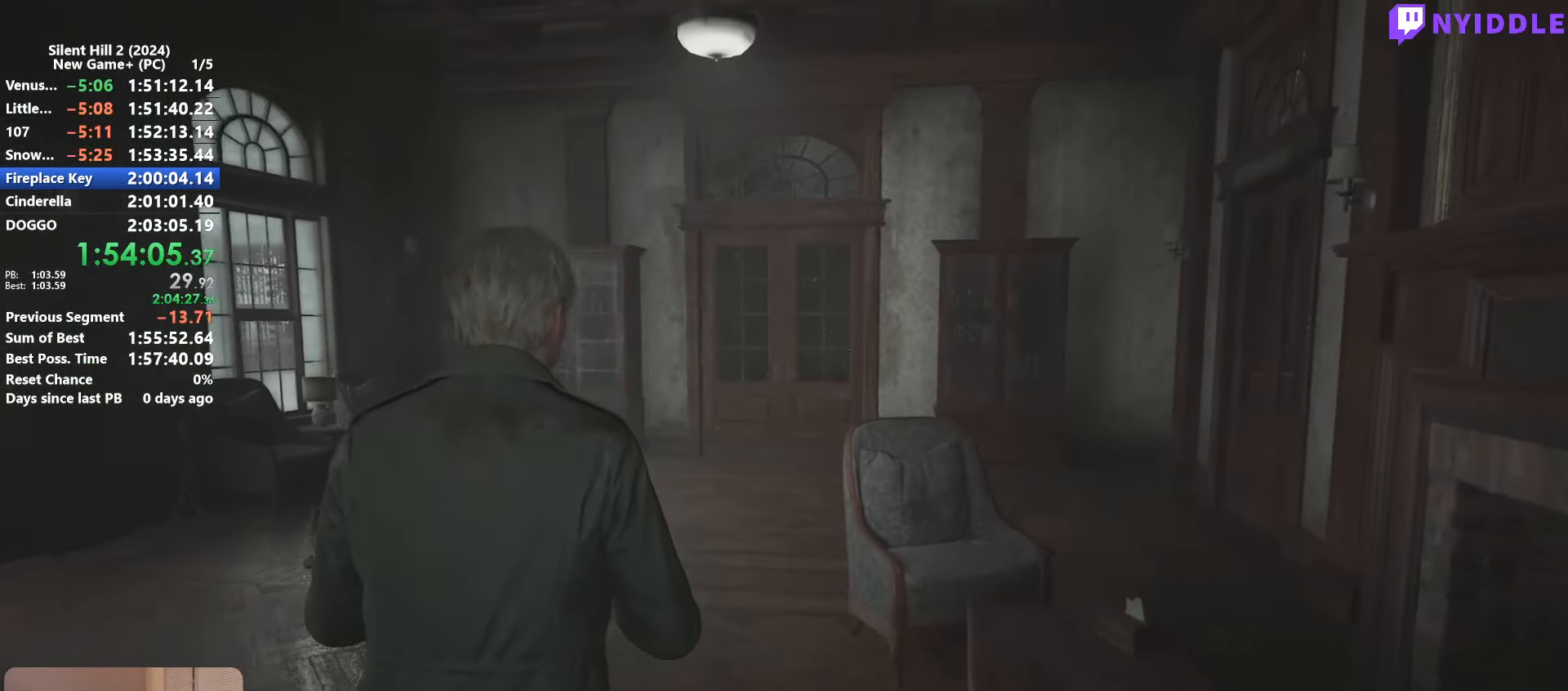
{"keys": ["shift", "w"], "mouse": [], "events": []}
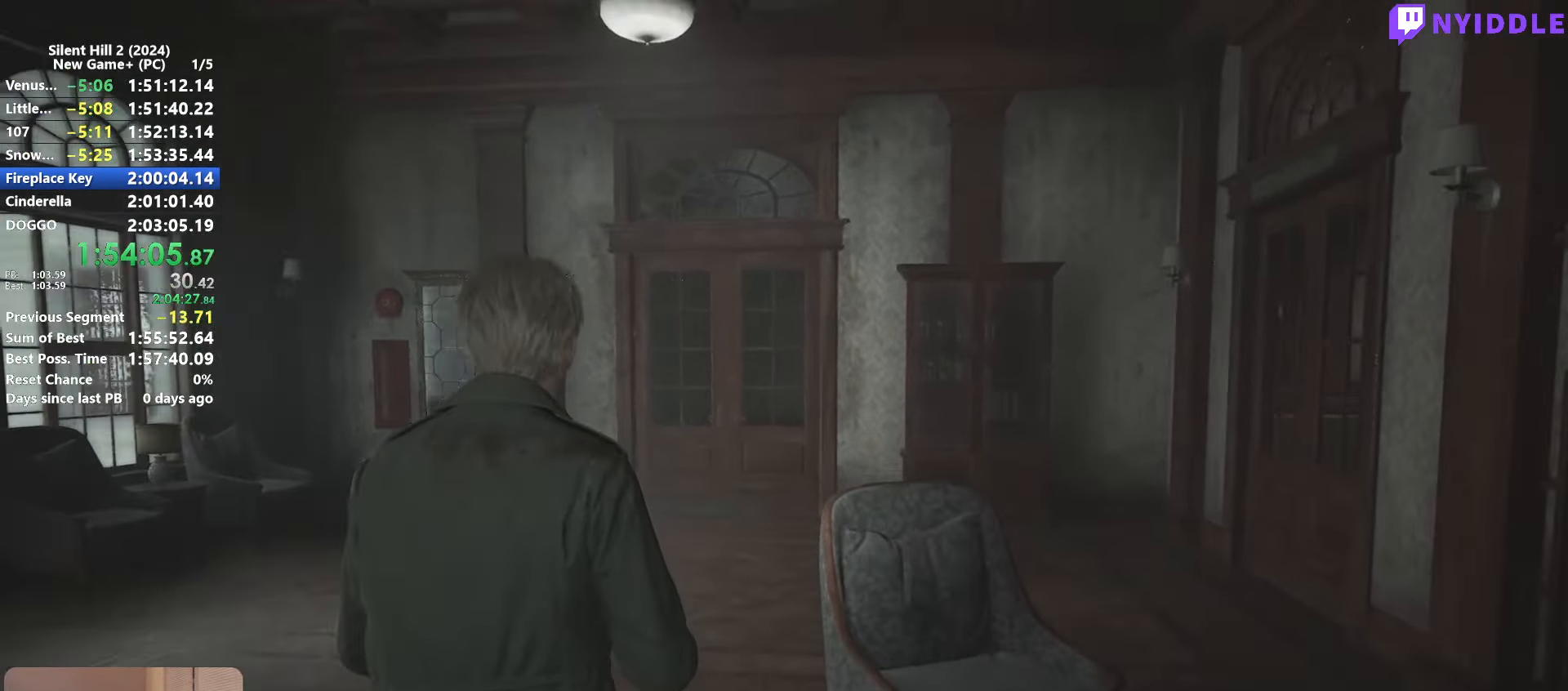
{"keys": ["shift", "w"], "mouse": [], "events": []}
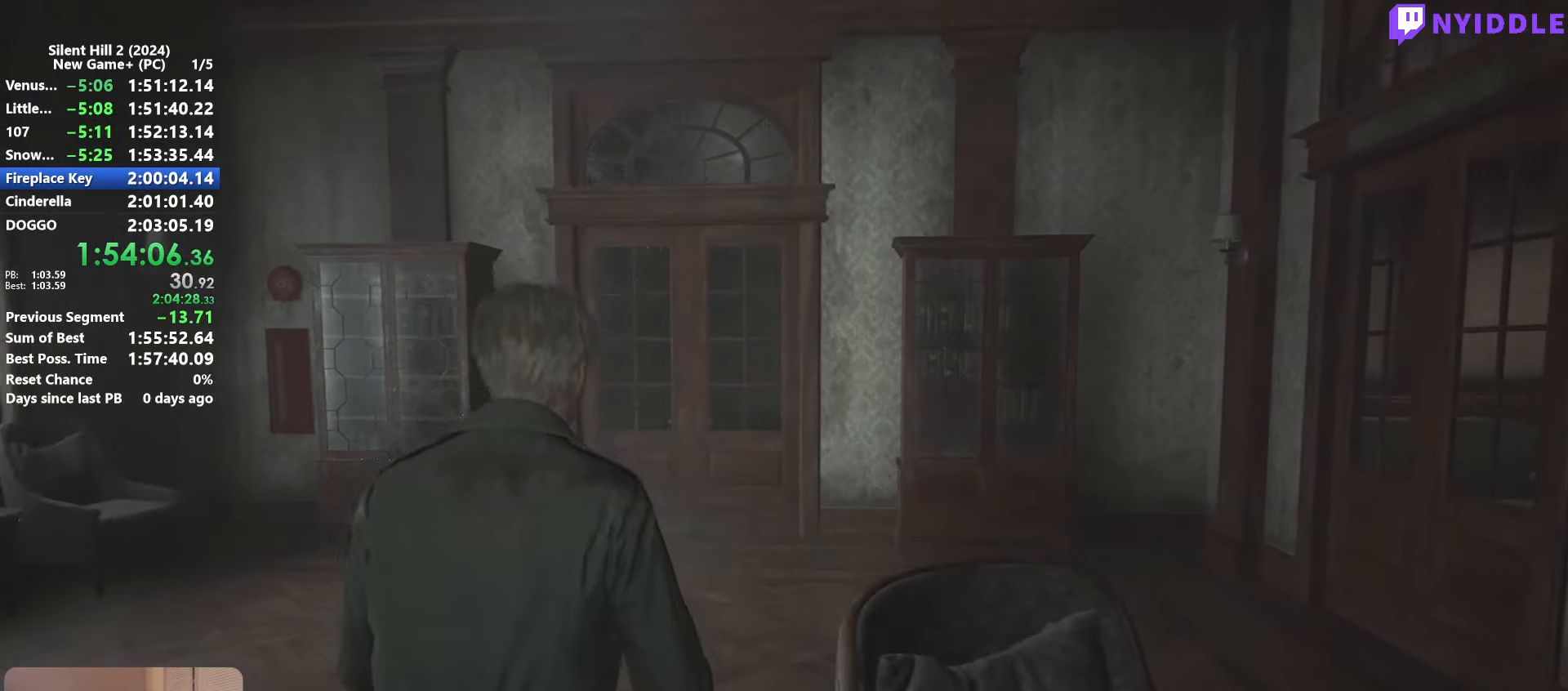
{"keys": ["shift", "w"], "mouse": [], "events": []}
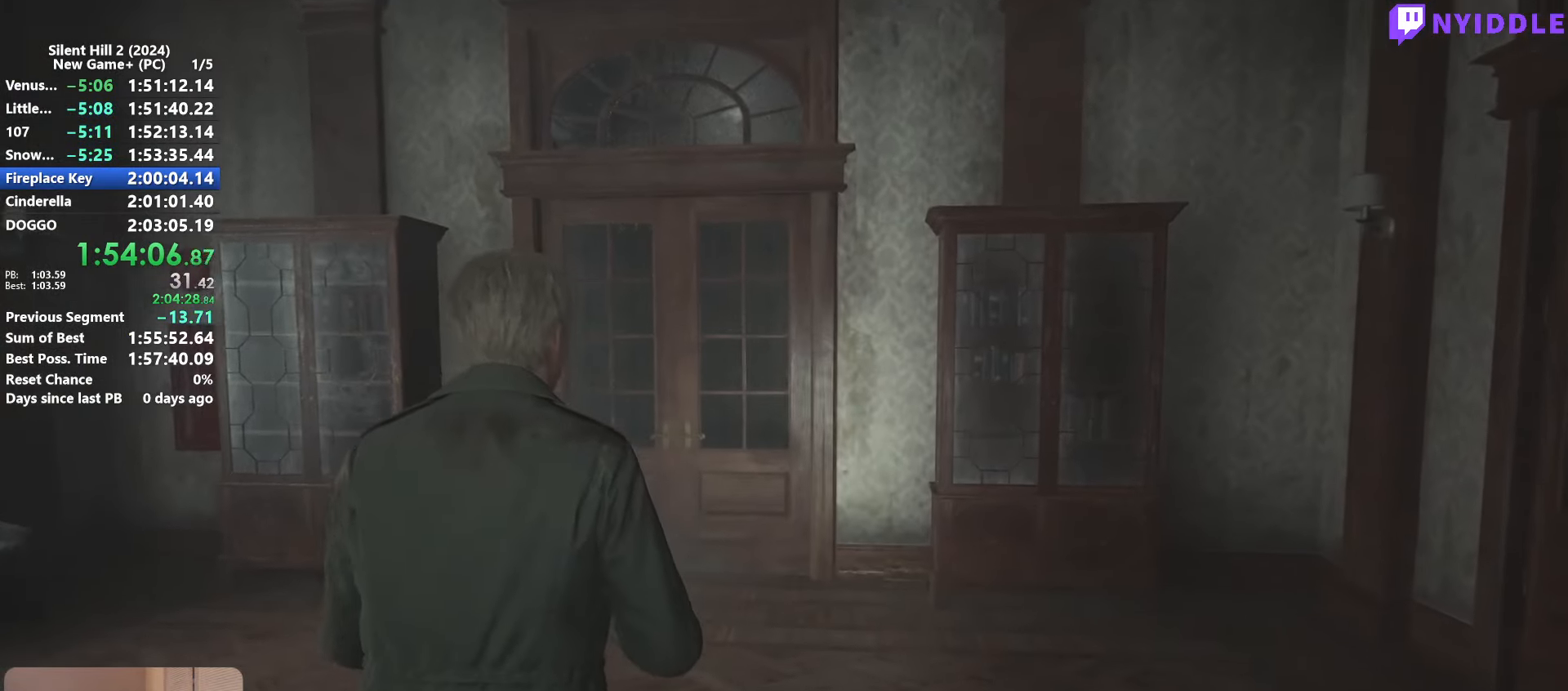
{"keys": ["shift", "w"], "mouse": [], "events": []}
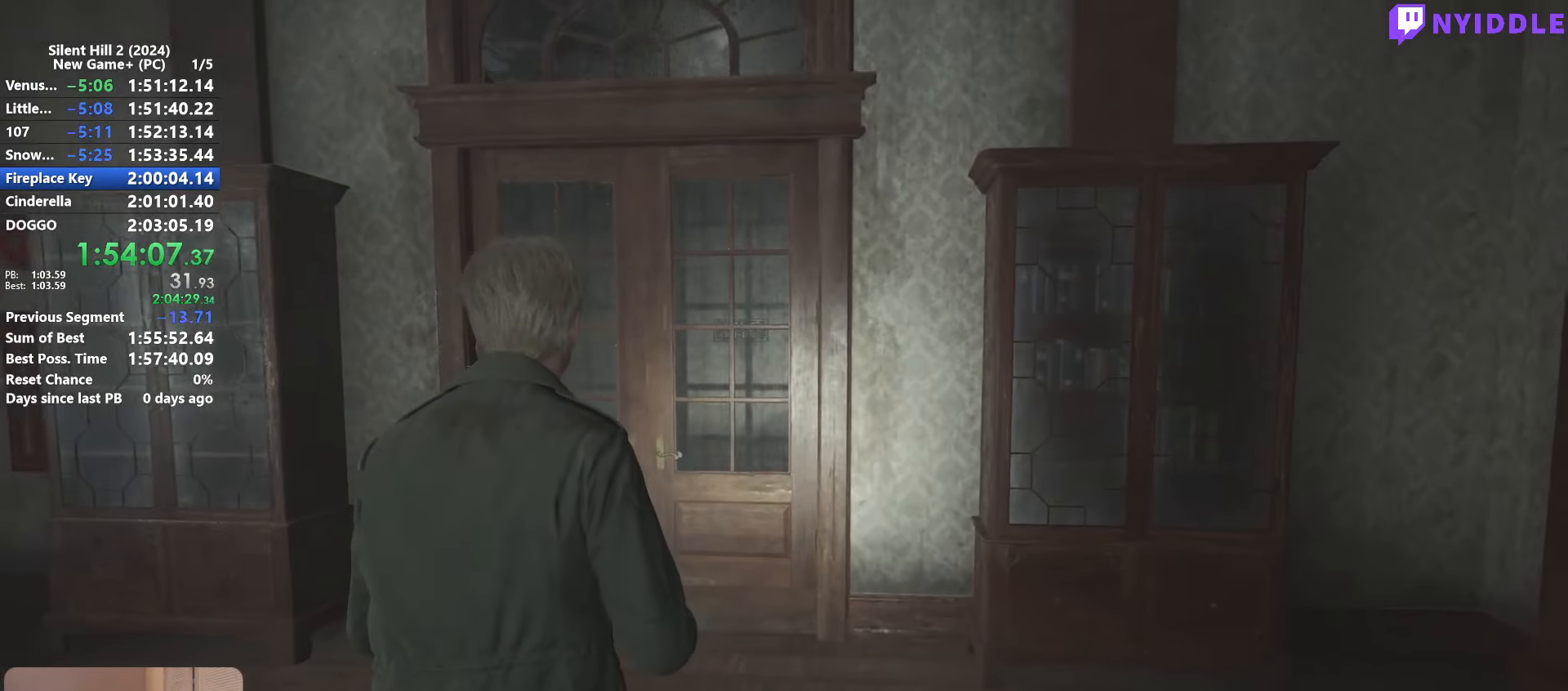
{"keys": ["shift", "w"], "mouse": [], "events": [[334, "space", "down"], [434, "space", "up"]]}
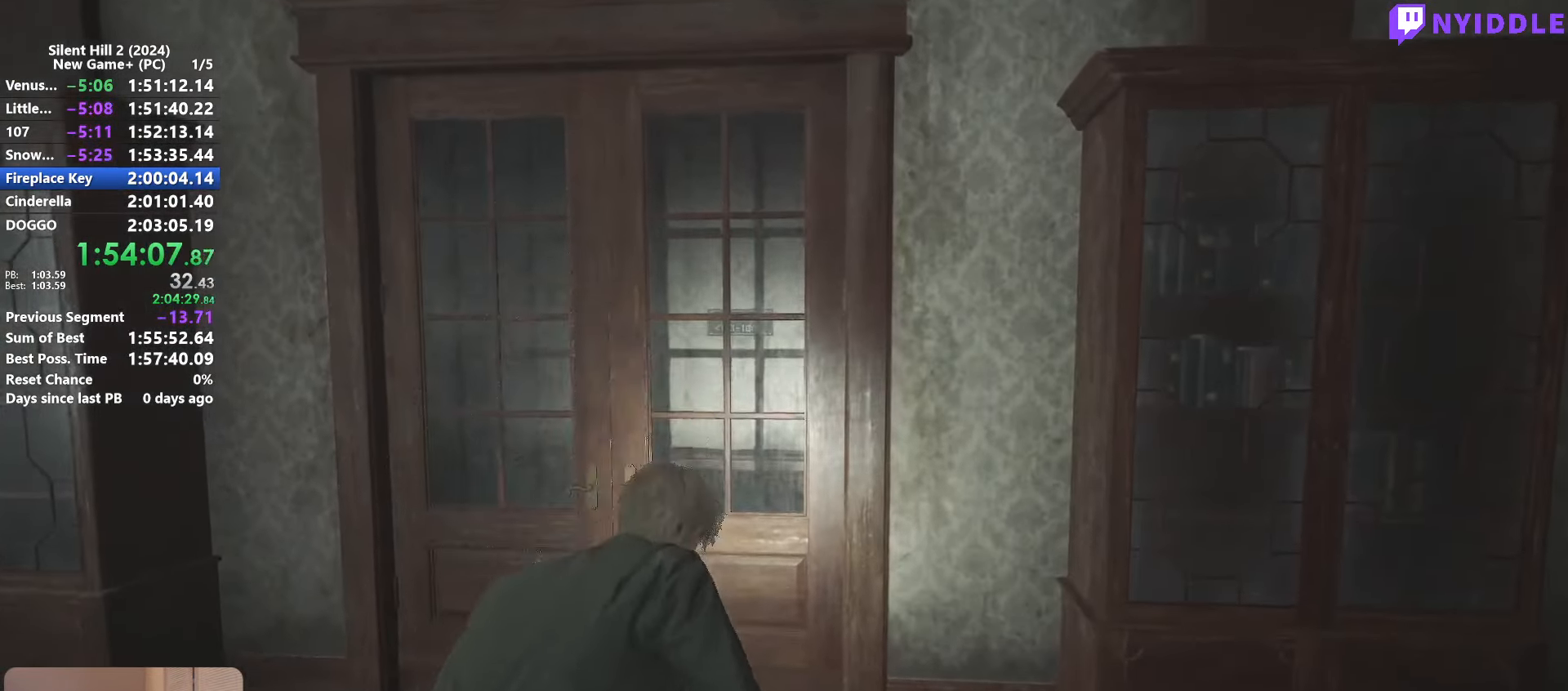
{"keys": ["shift", "w"], "mouse": [], "events": []}
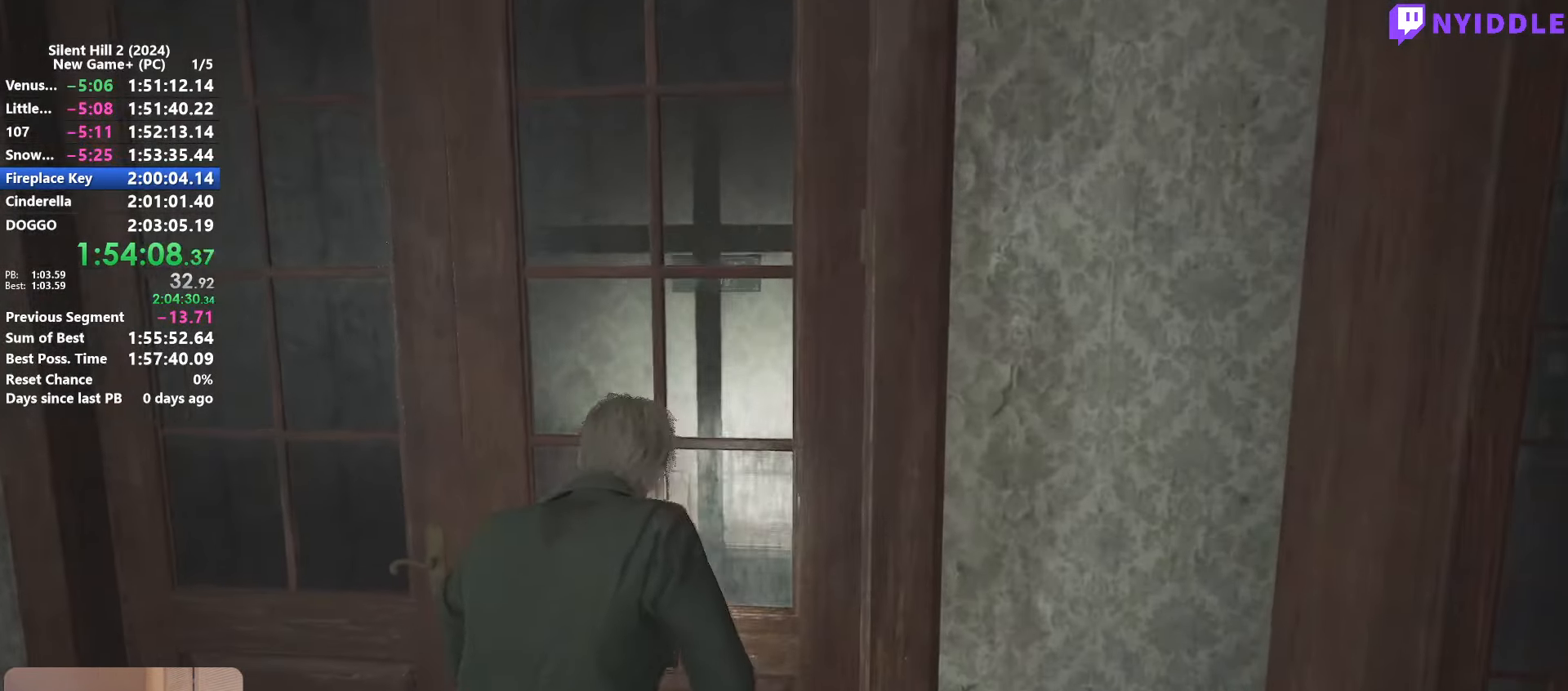
{"keys": ["shift", "w"], "mouse": [], "events": []}
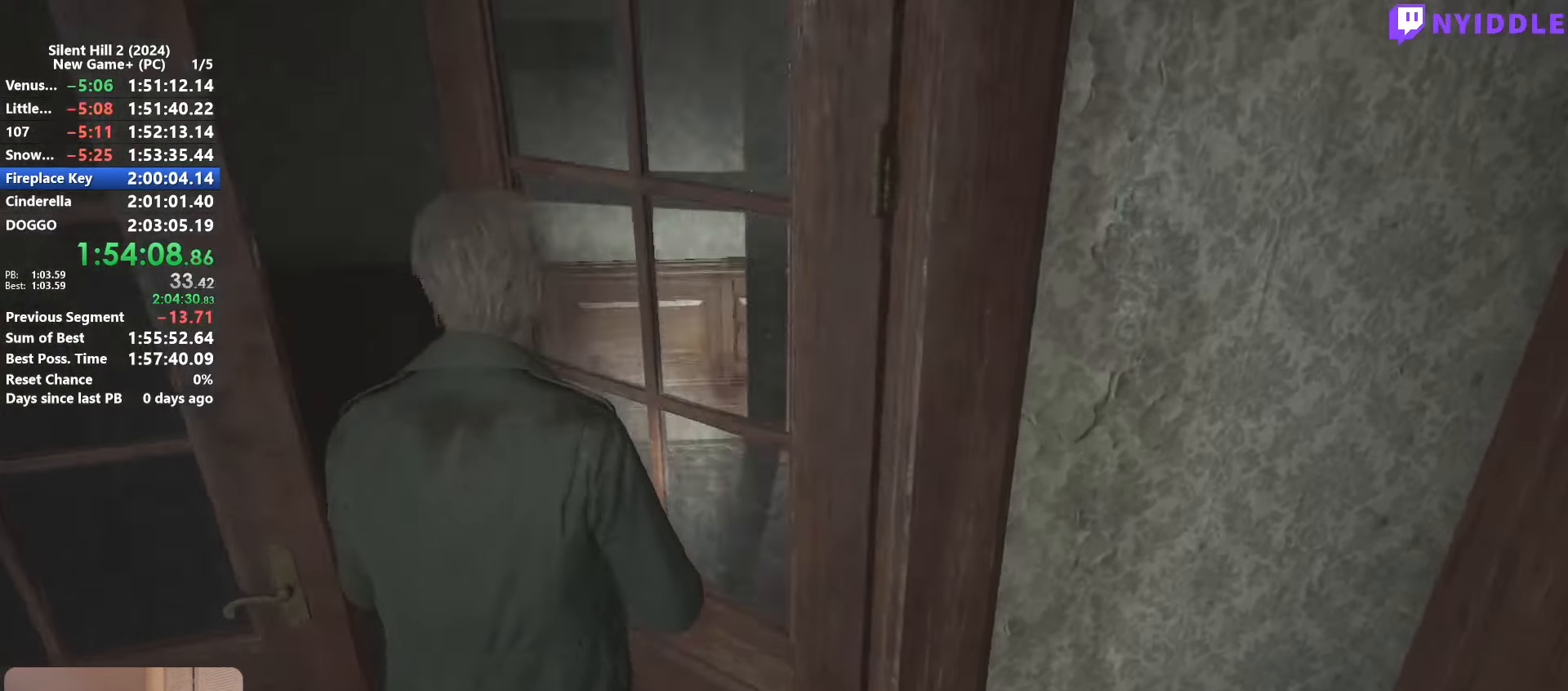
{"keys": ["shift", "w"], "mouse": [], "events": []}
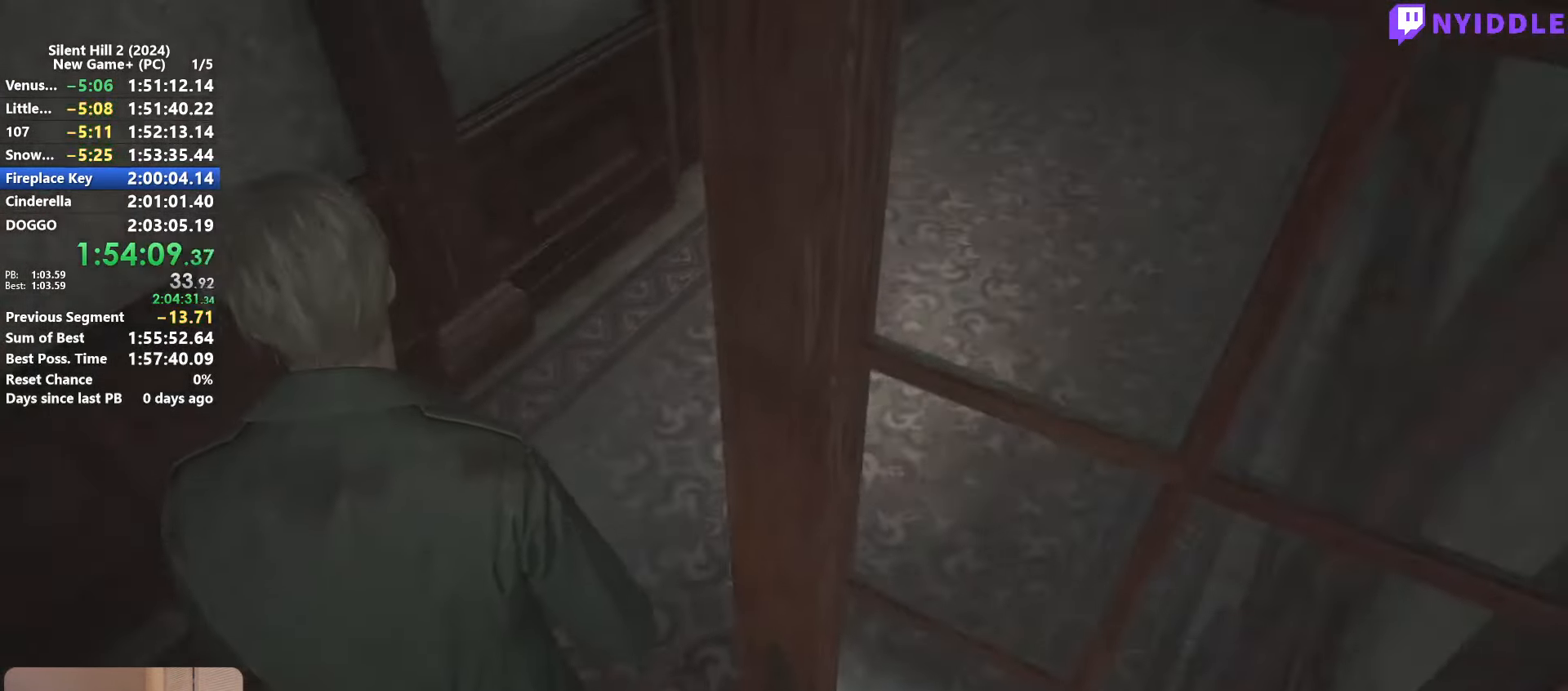
{"keys": ["shift", "w"], "mouse": [], "events": []}
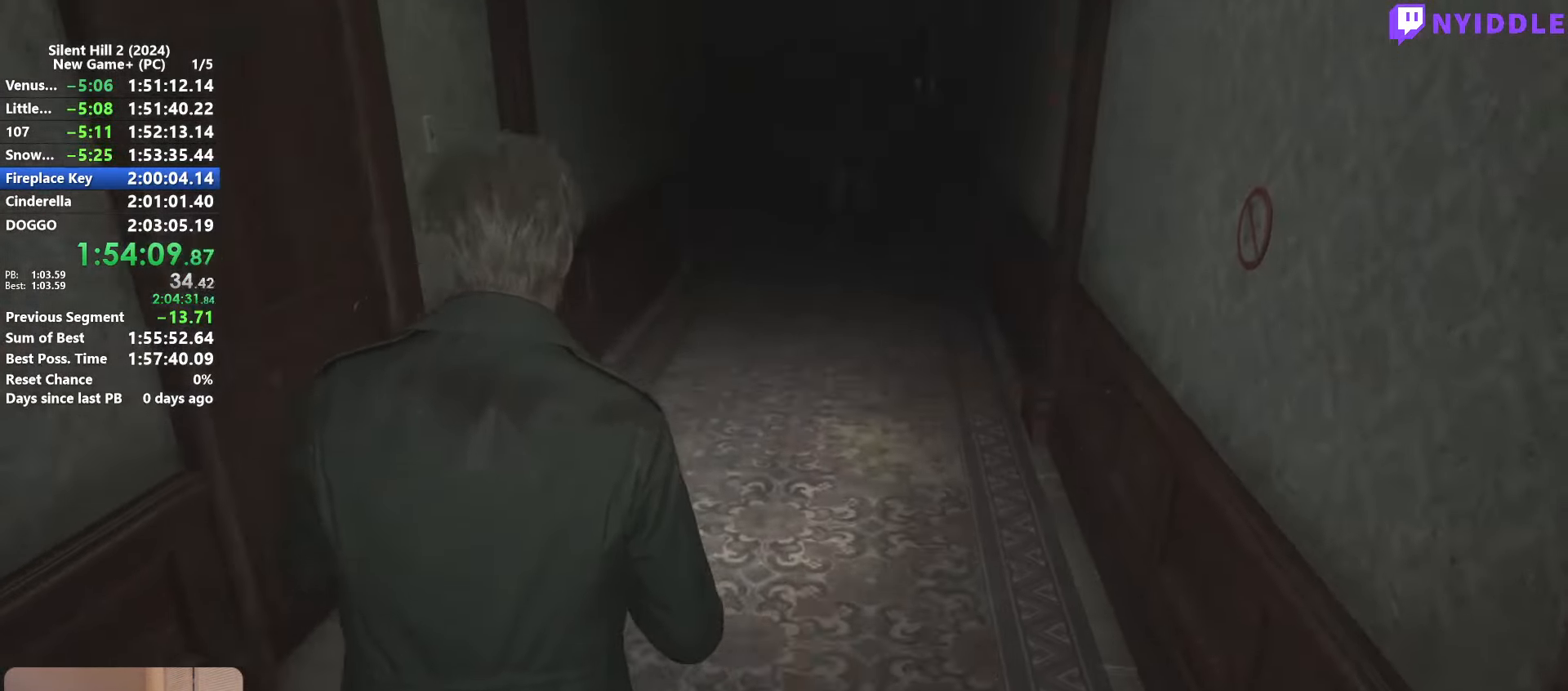
{"keys": ["shift", "w"], "mouse": [], "events": []}
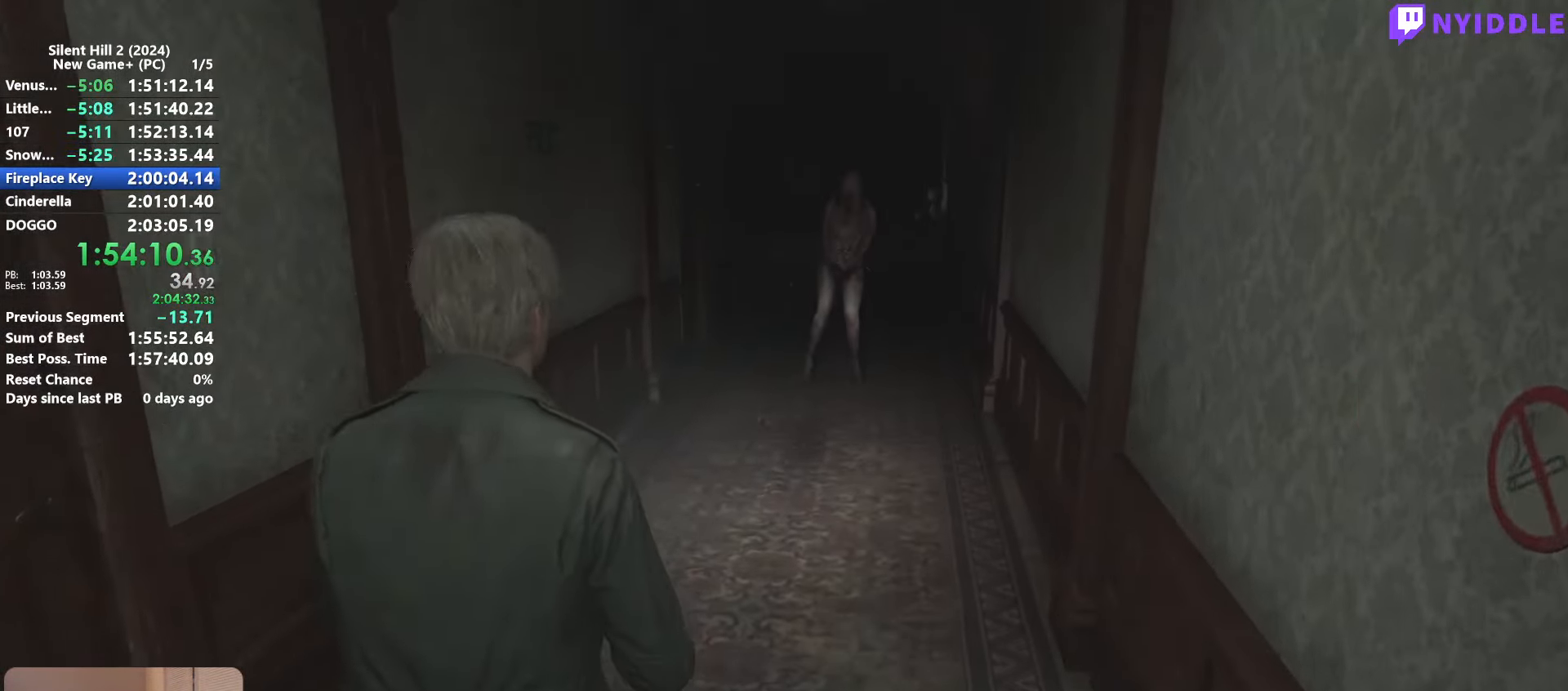
{"keys": ["shift", "w"], "mouse": [], "events": []}
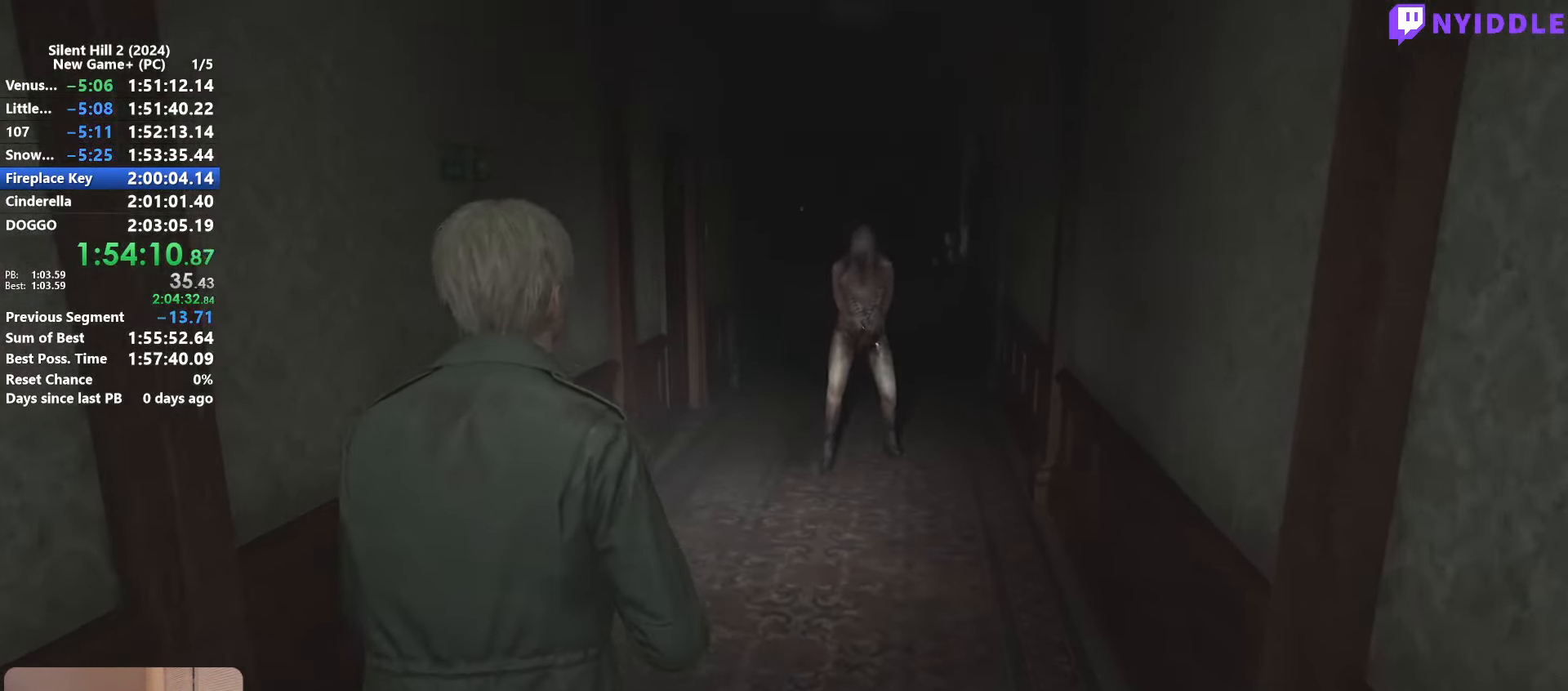
{"keys": ["shift", "w"], "mouse": [], "events": []}
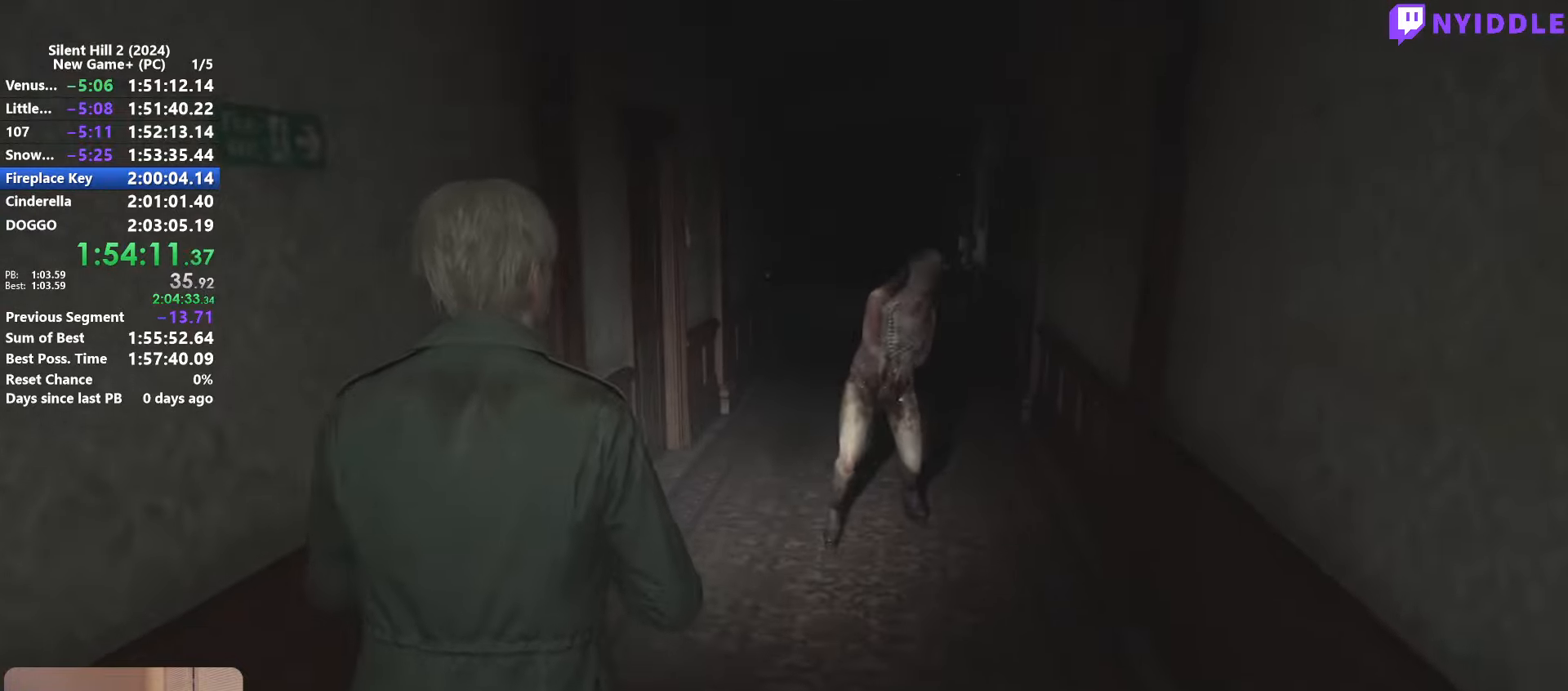
{"keys": ["shift", "w"], "mouse": [], "events": []}
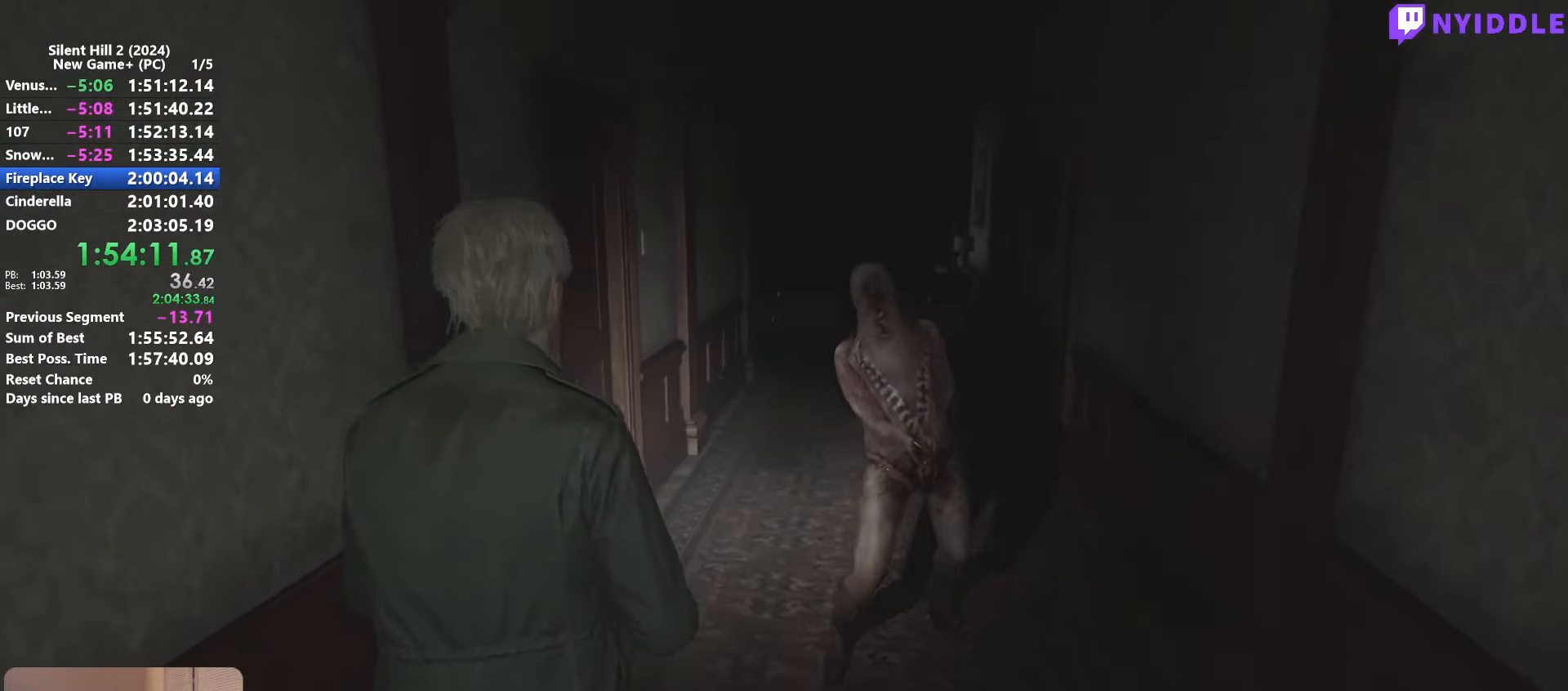
{"keys": ["shift", "w"], "mouse": [], "events": []}
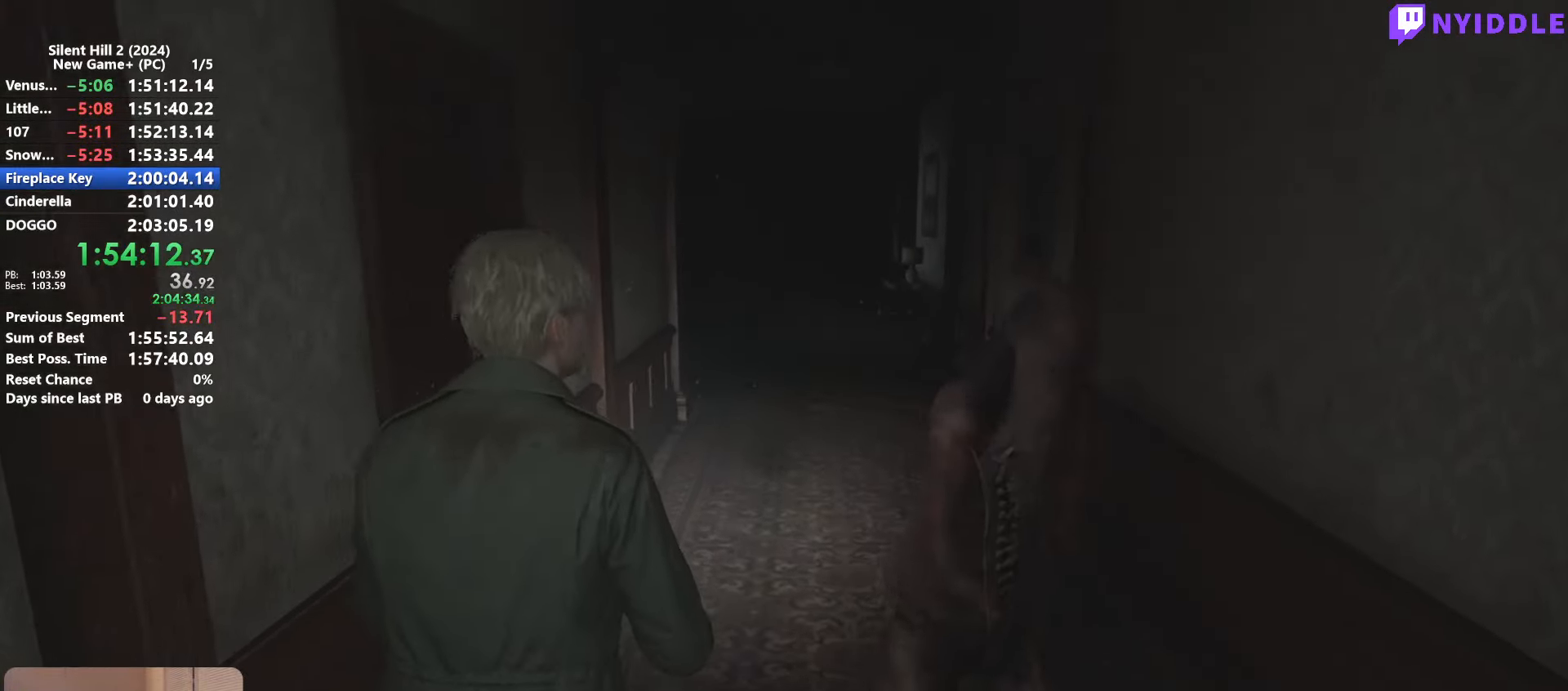
{"keys": ["shift", "w"], "mouse": [], "events": []}
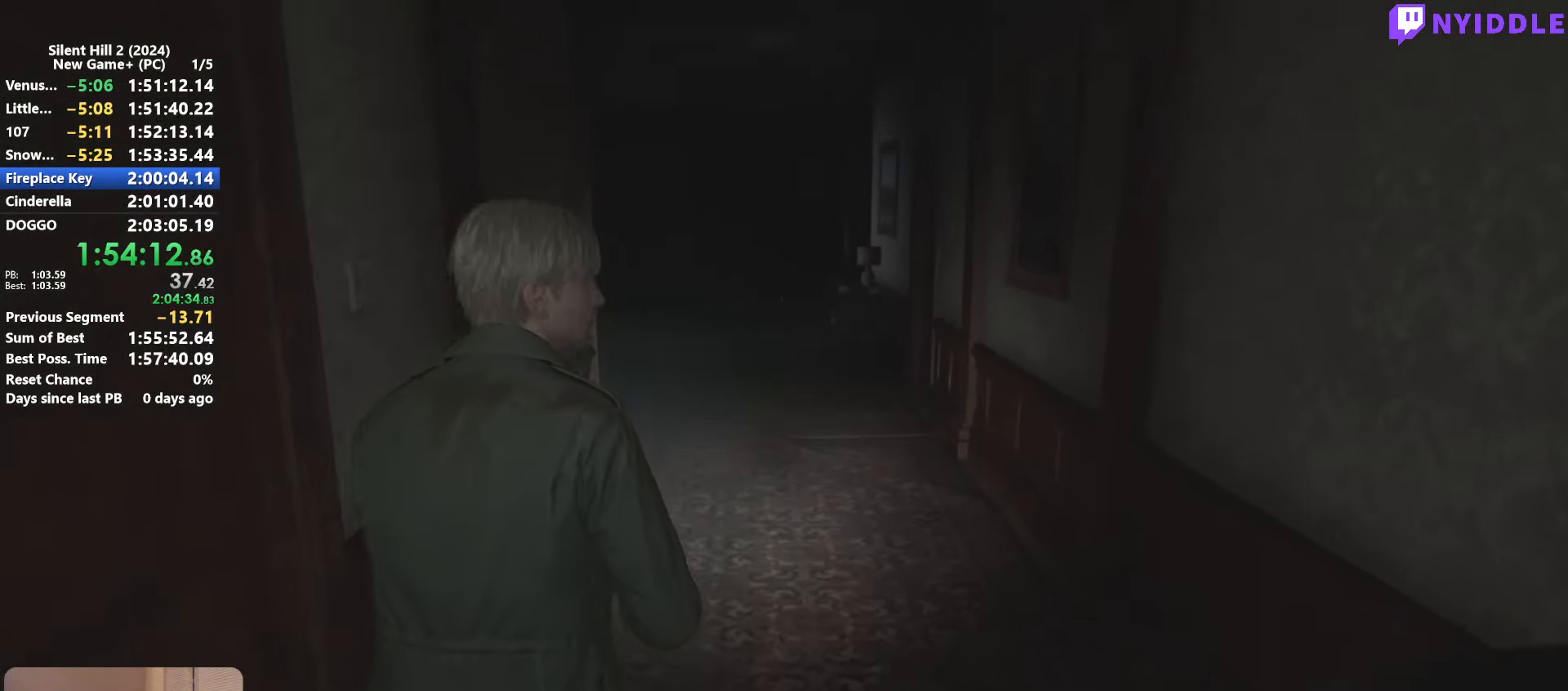
{"keys": ["shift", "w"], "mouse": [], "events": []}
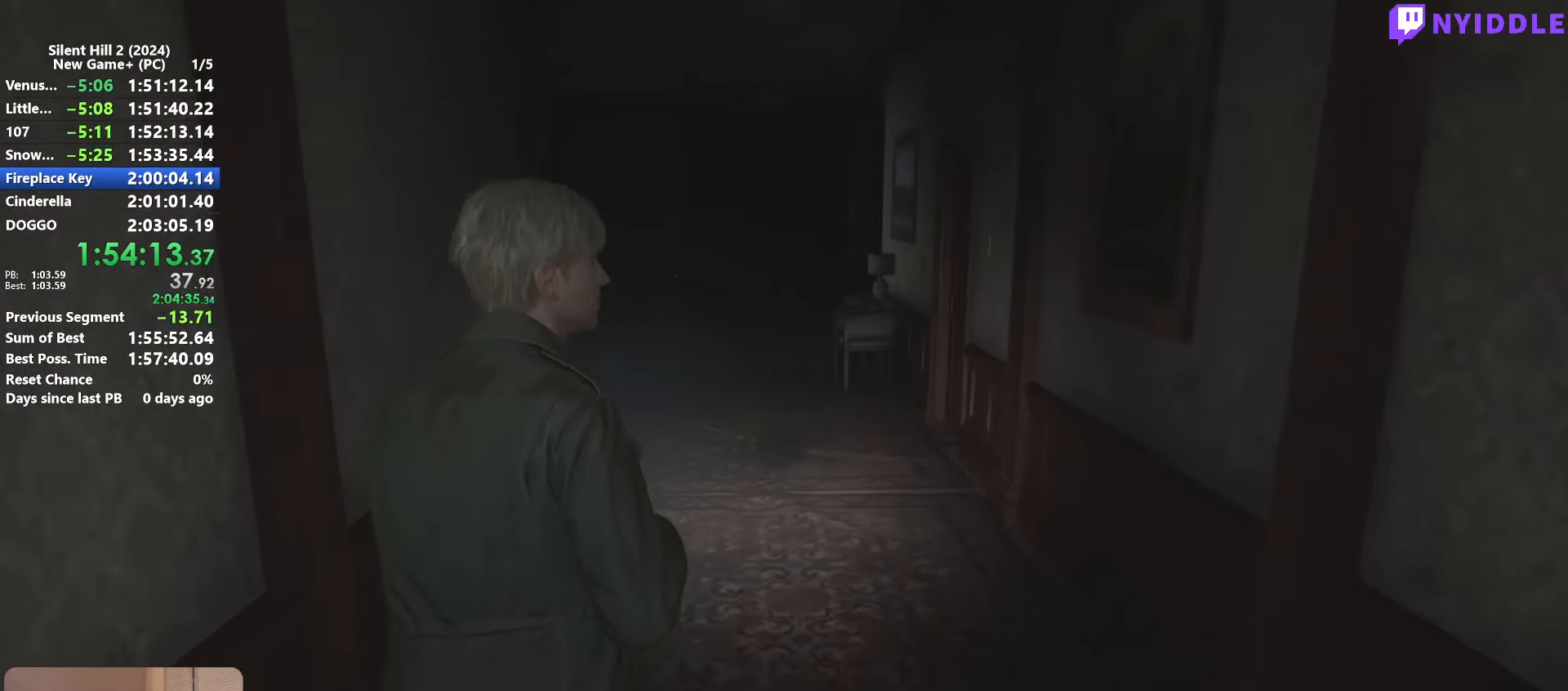
{"keys": ["shift", "w"], "mouse": [], "events": [[383, "space", "down"], [483, "space", "up"]]}
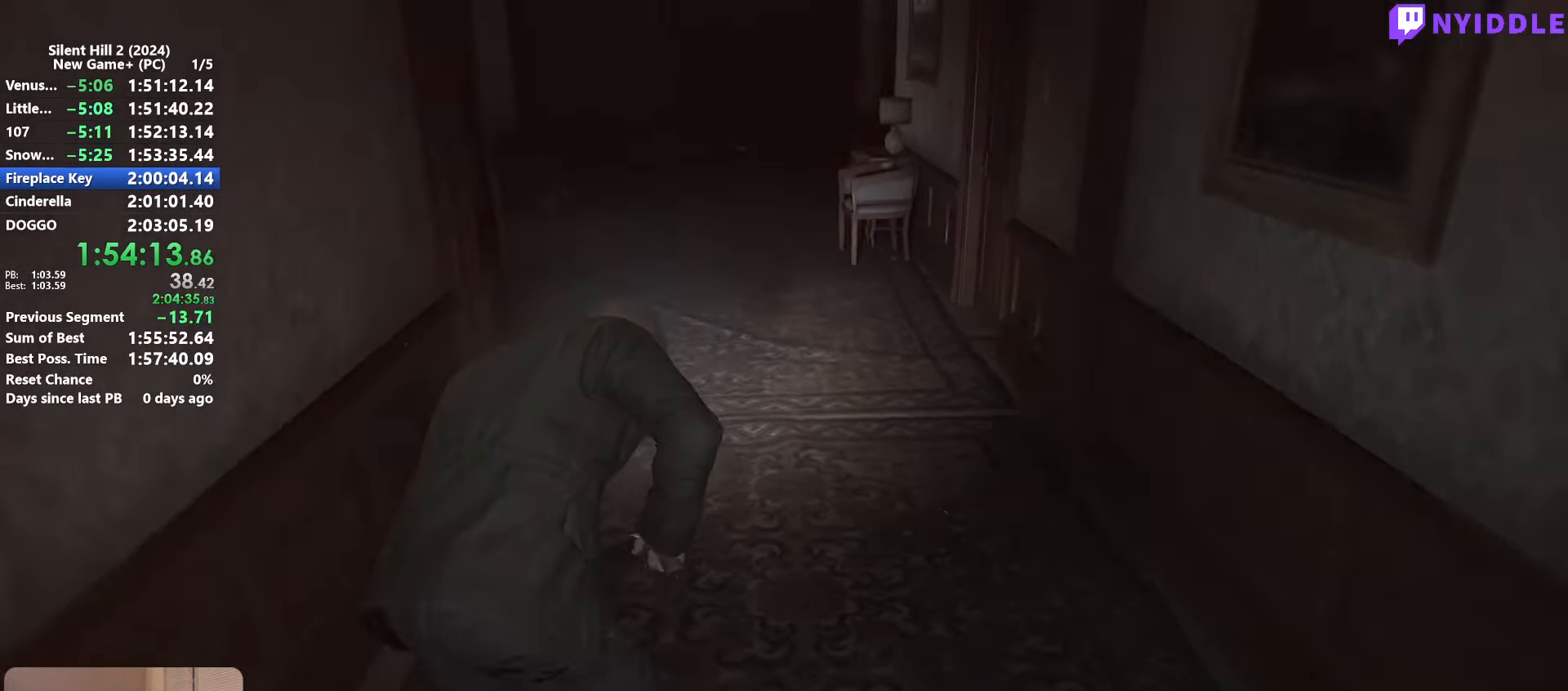
{"keys": ["shift", "w"], "mouse": [], "events": [[16, "mouse_right", "down"], [166, "mouse_right", "up"], [350, "mouse_right", "down"], [500, "mouse_right", "up"]]}
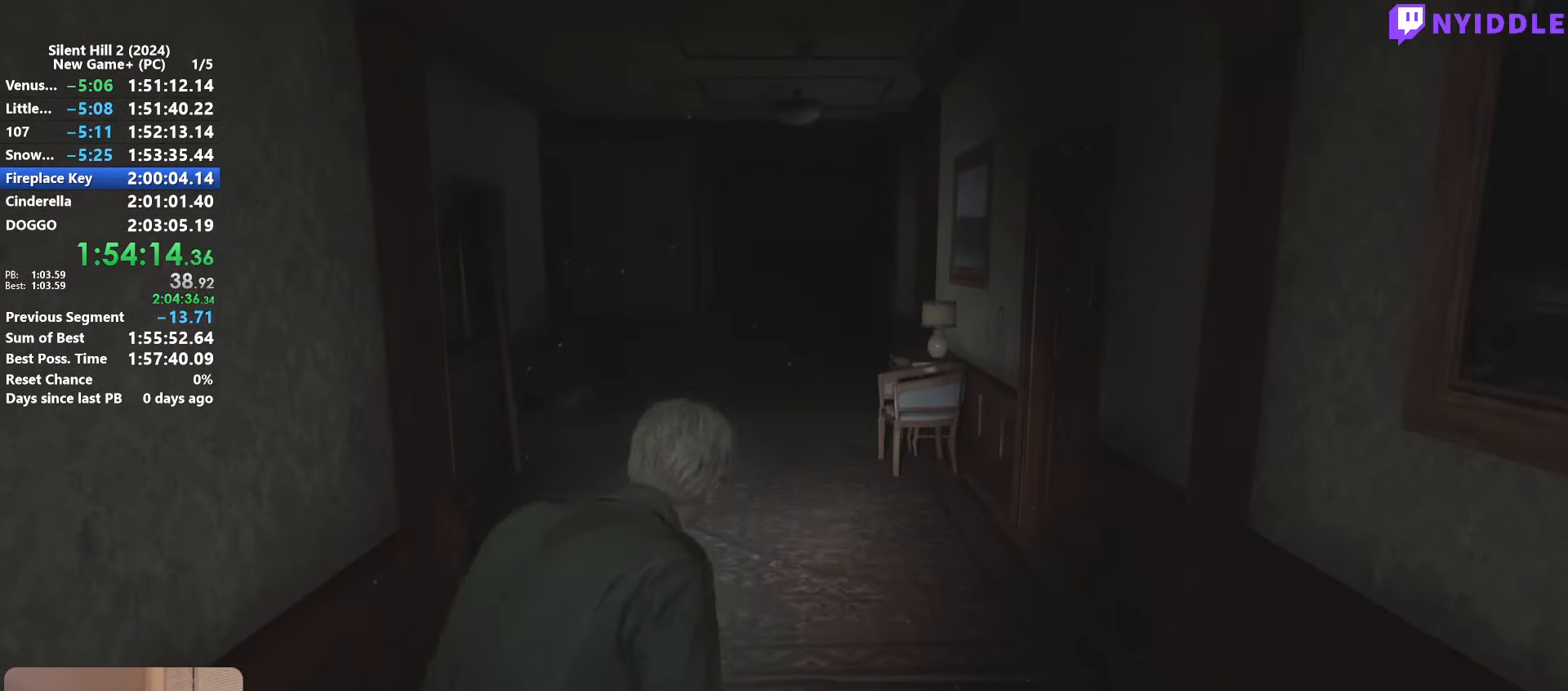
{"keys": ["shift", "w"], "mouse": [], "events": []}
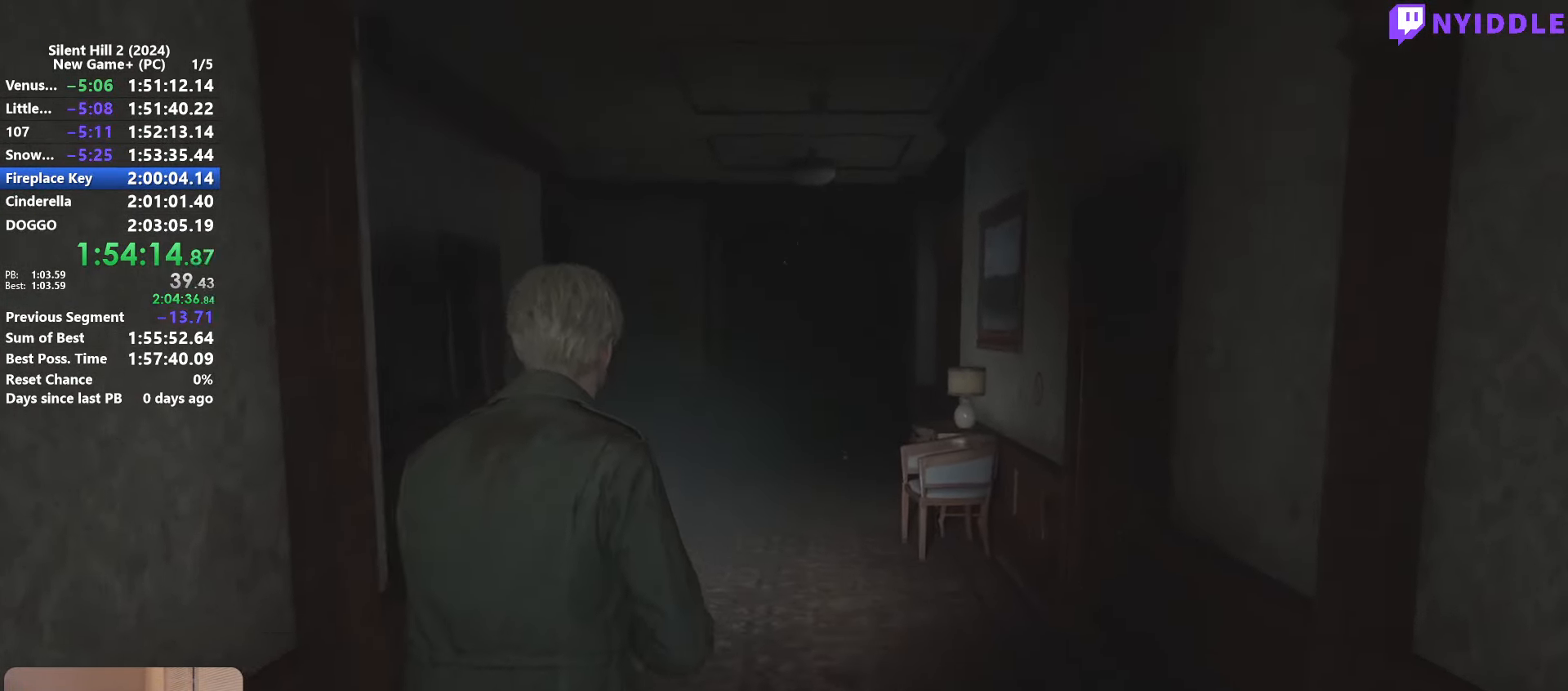
{"keys": ["shift", "w"], "mouse": [], "events": []}
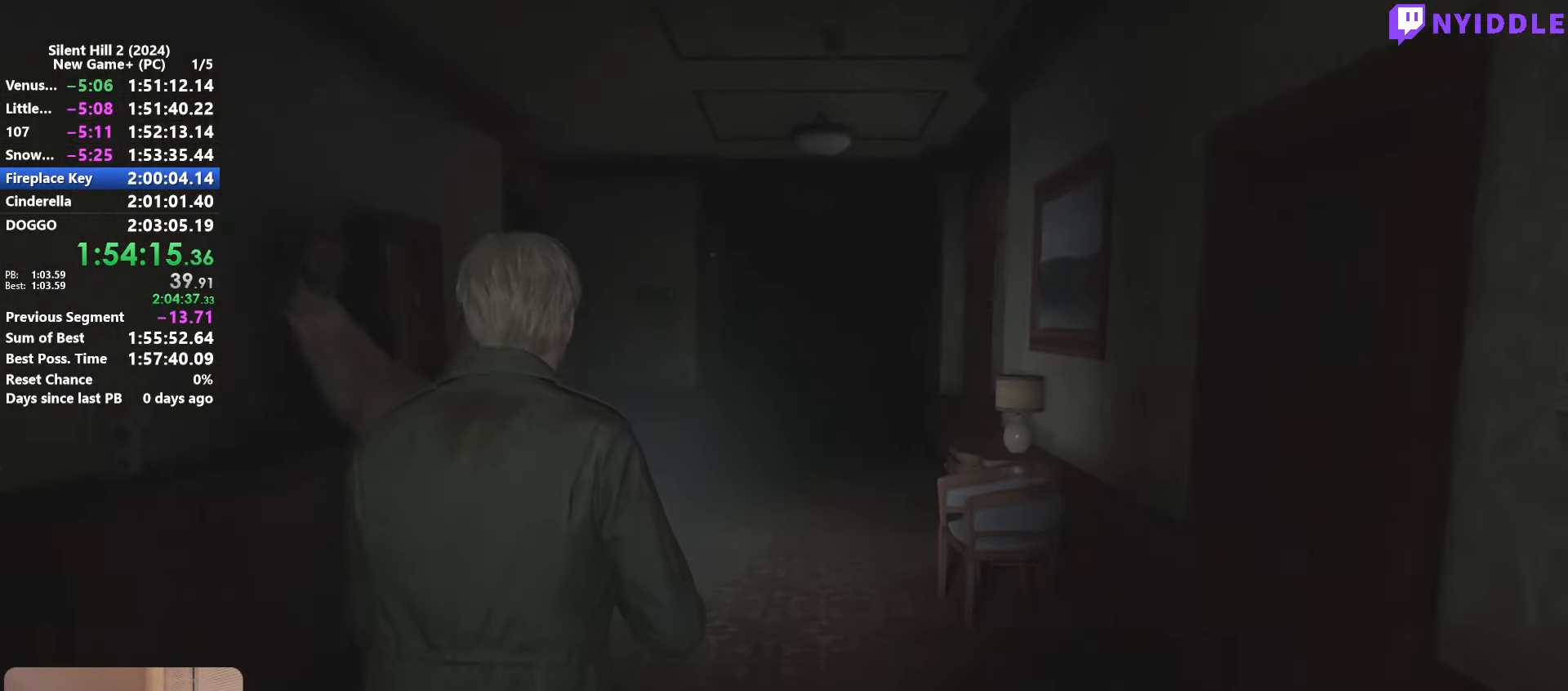
{"keys": ["shift", "w"], "mouse": [], "events": [[250, "space", "down"], [350, "space", "up"]]}